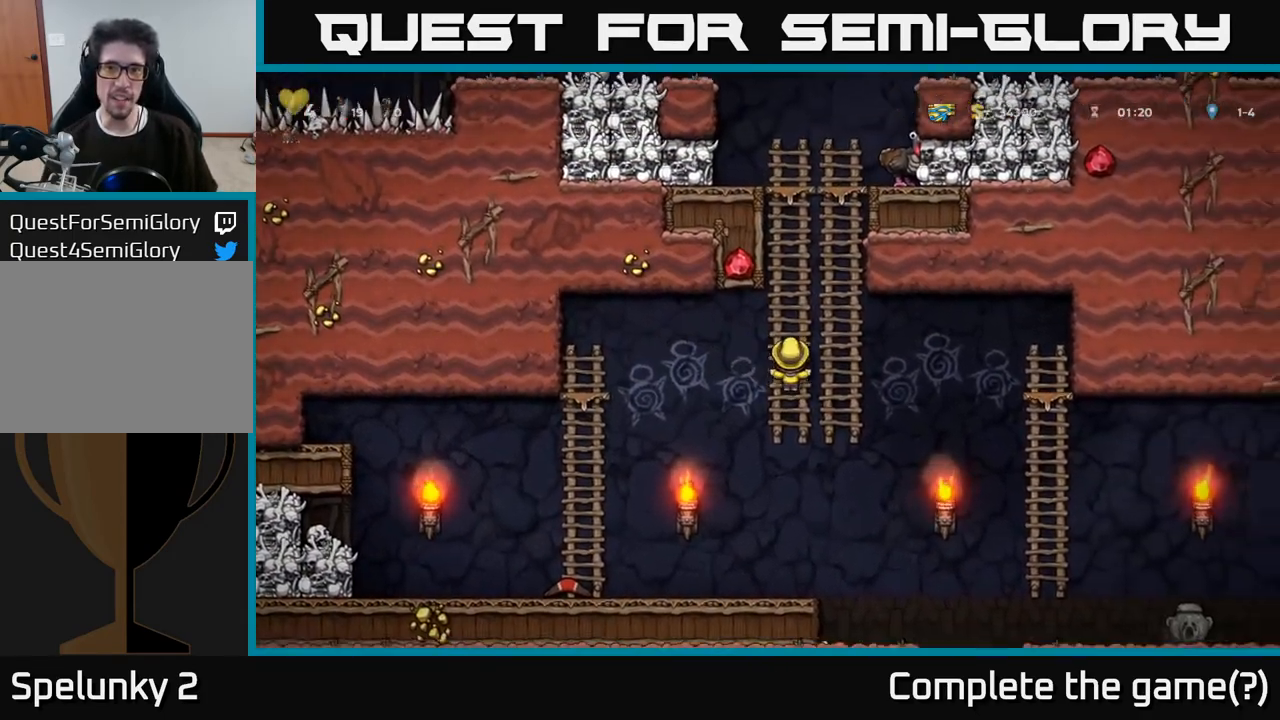
Gameplay with a controller (Xbox layout); each line is a JSON object with the inputs held at the frame after it. "events" lists button and stick changes between this image and that frame as [ms after this image, input, new state], when the widget could be followed in between. Not read: L3 R3.
{"buttons": ["DPAD_UP"], "left_stick": "center", "right_stick": "center", "events": [[17, "A", "down"], [183, "A", "up"], [283, "A", "down"], [467, "A", "up"]]}
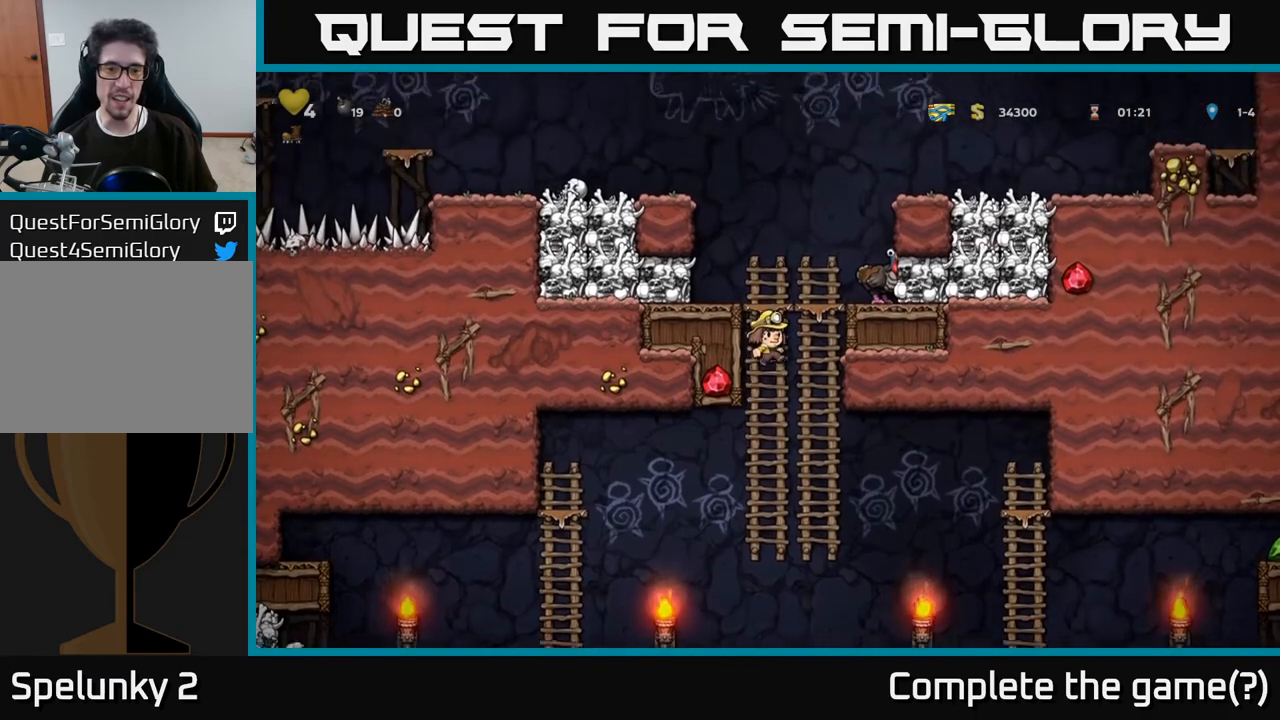
{"buttons": [], "left_stick": "center", "right_stick": "center", "events": [[167, "A", "down"], [200, "DPAD_RIGHT", "down"], [233, "DPAD_UP", "up"], [450, "A", "up"], [500, "DPAD_RIGHT", "up"]]}
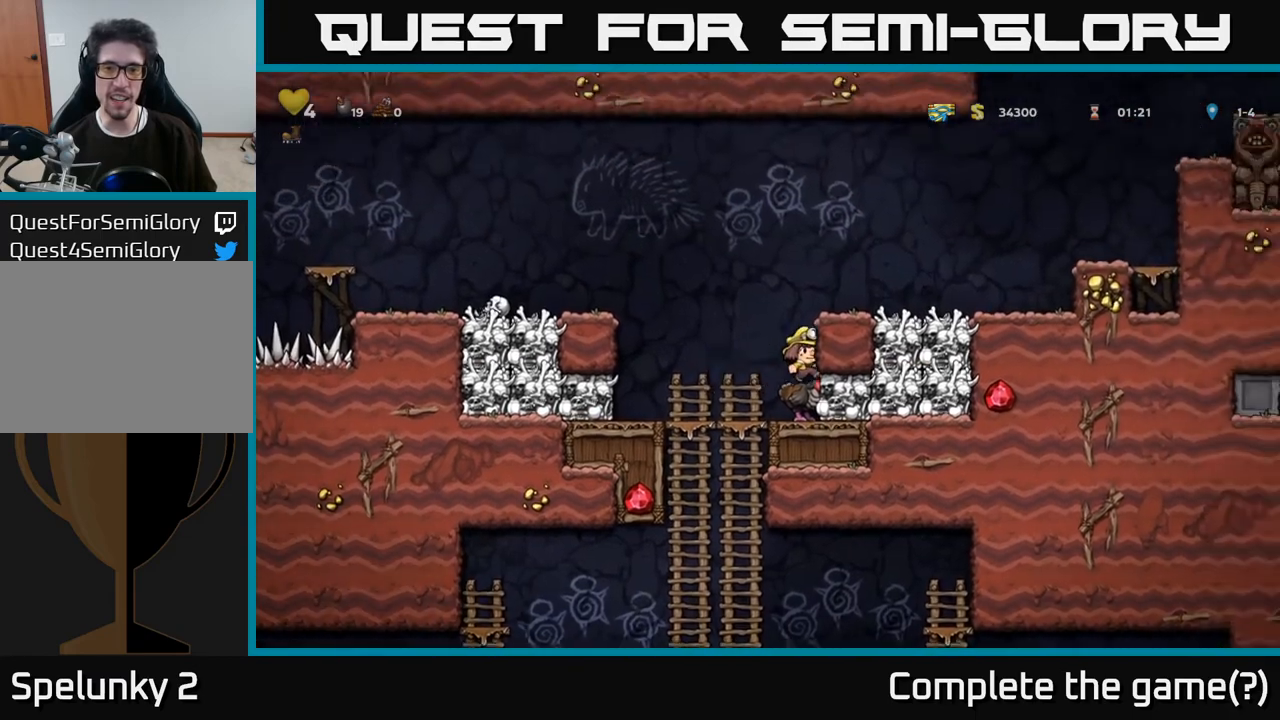
{"buttons": ["A", "DPAD_RIGHT"], "left_stick": "center", "right_stick": "center", "events": [[217, "DPAD_LEFT", "down"], [400, "DPAD_LEFT", "up"], [467, "A", "down"], [467, "DPAD_RIGHT", "down"]]}
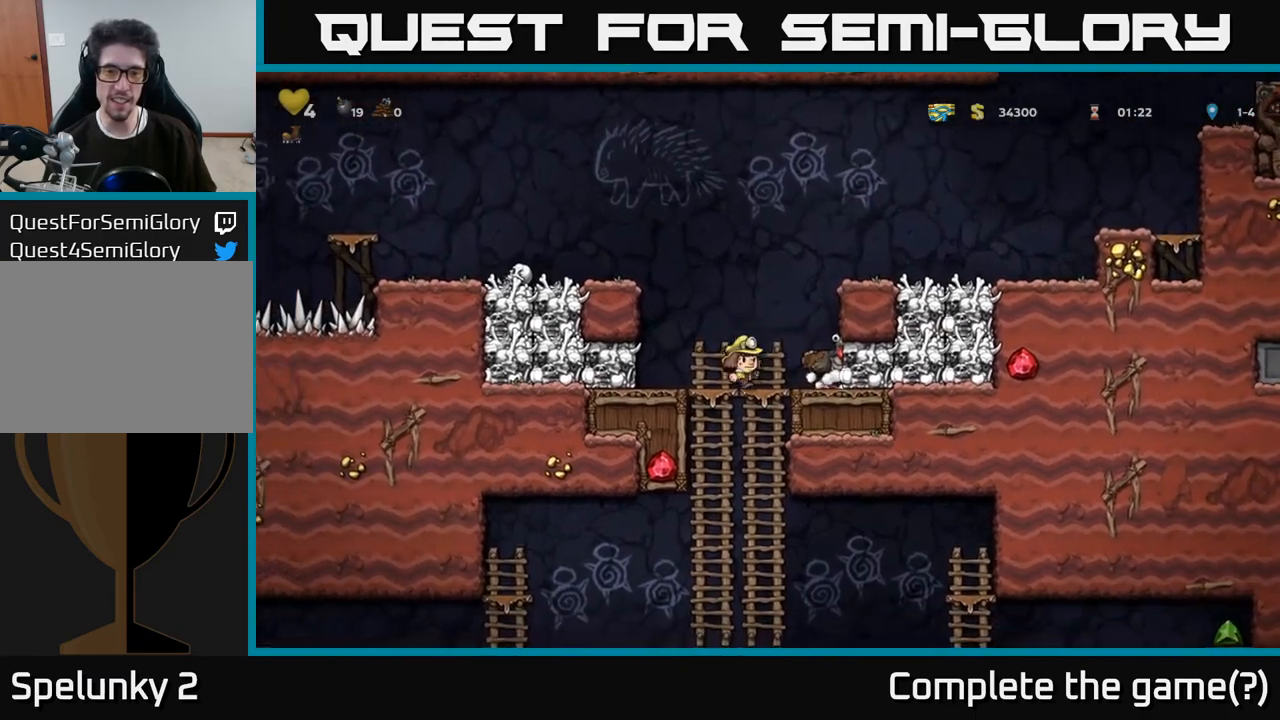
{"buttons": [], "left_stick": "center", "right_stick": "center", "events": [[117, "A", "up"], [117, "DPAD_RIGHT", "up"], [383, "DPAD_RIGHT", "down"], [417, "DPAD_RIGHT", "up"]]}
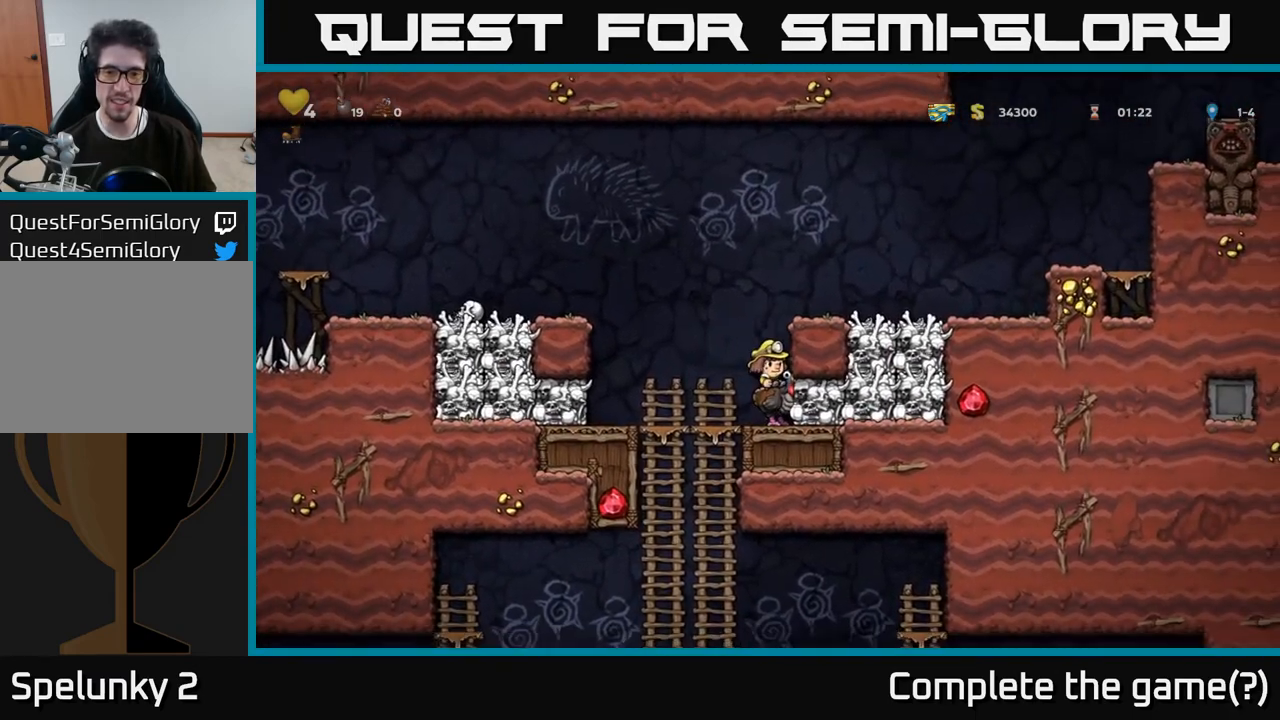
{"buttons": ["DPAD_DOWN"], "left_stick": "center", "right_stick": "center", "events": [[183, "DPAD_LEFT", "down"], [350, "DPAD_DOWN", "down"], [350, "DPAD_LEFT", "up"]]}
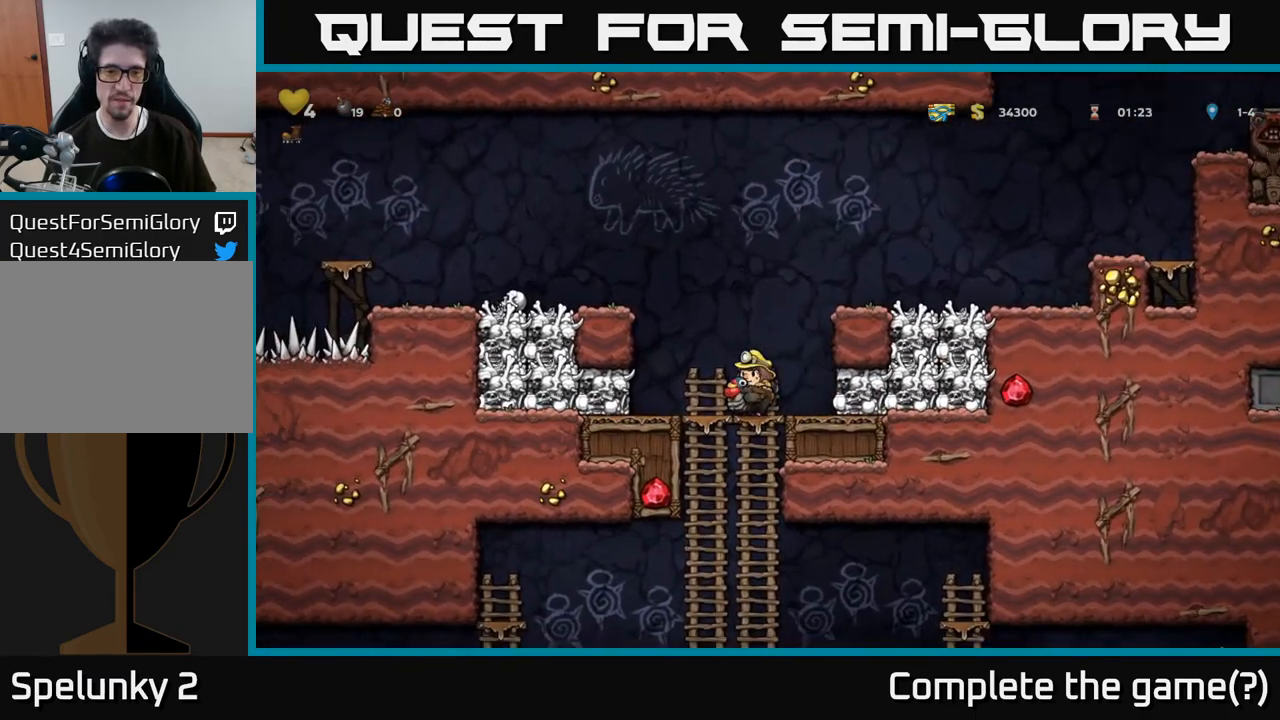
{"buttons": ["DPAD_DOWN"], "left_stick": "center", "right_stick": "center", "events": [[200, "A", "down"], [300, "A", "up"]]}
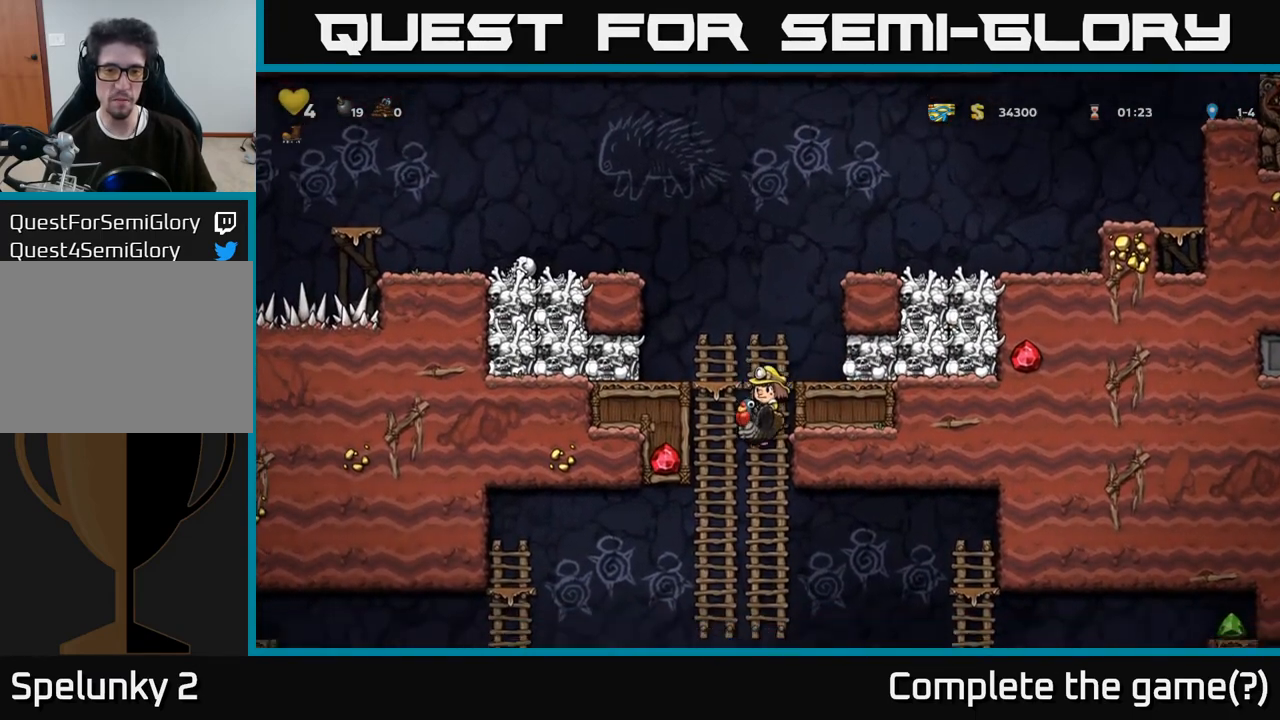
{"buttons": ["DPAD_RIGHT"], "left_stick": "center", "right_stick": "center", "events": [[250, "DPAD_DOWN", "up"], [500, "DPAD_RIGHT", "down"]]}
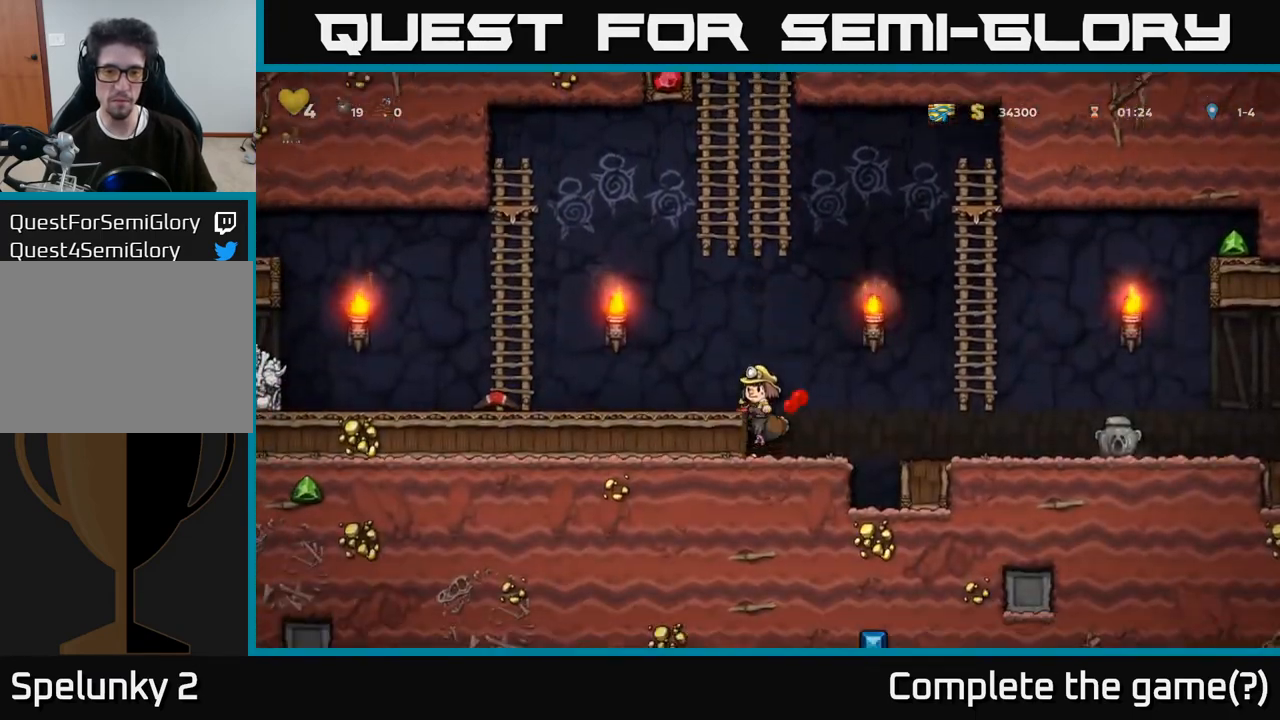
{"buttons": [], "left_stick": "center", "right_stick": "center", "events": [[33, "A", "down"], [167, "A", "up"], [350, "DPAD_RIGHT", "up"]]}
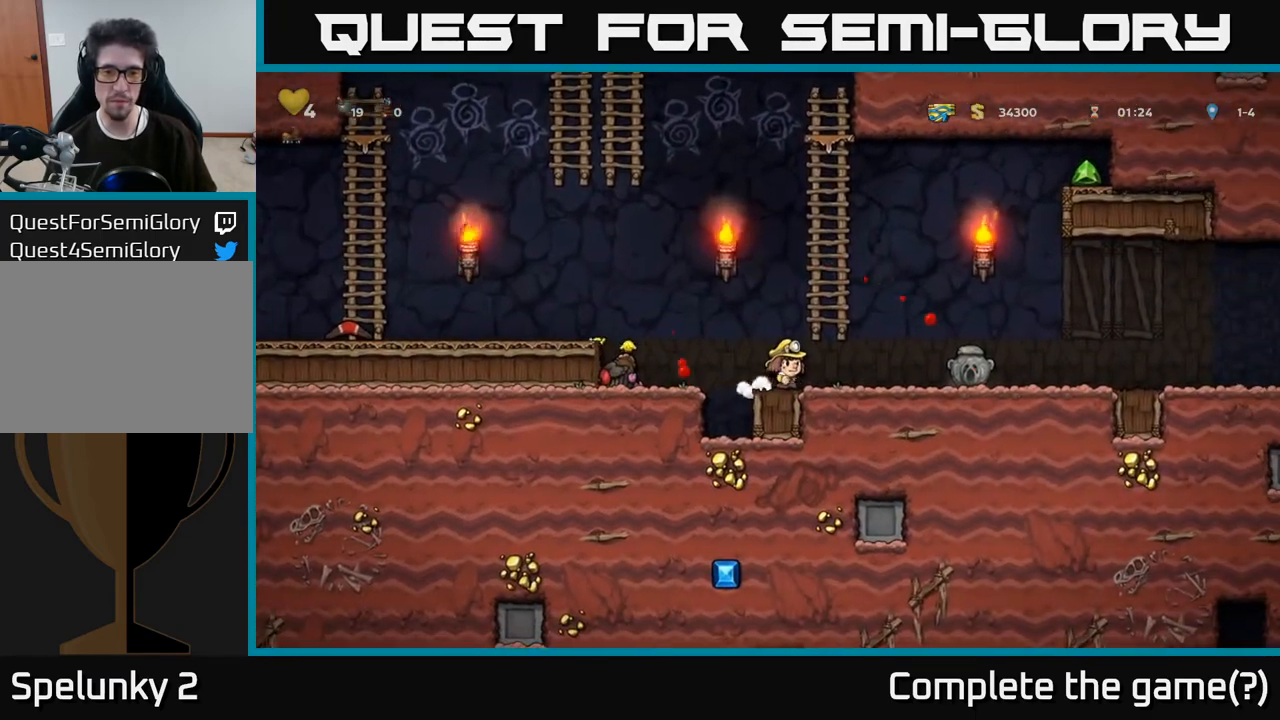
{"buttons": ["DPAD_RIGHT"], "left_stick": "center", "right_stick": "center", "events": [[417, "DPAD_RIGHT", "down"]]}
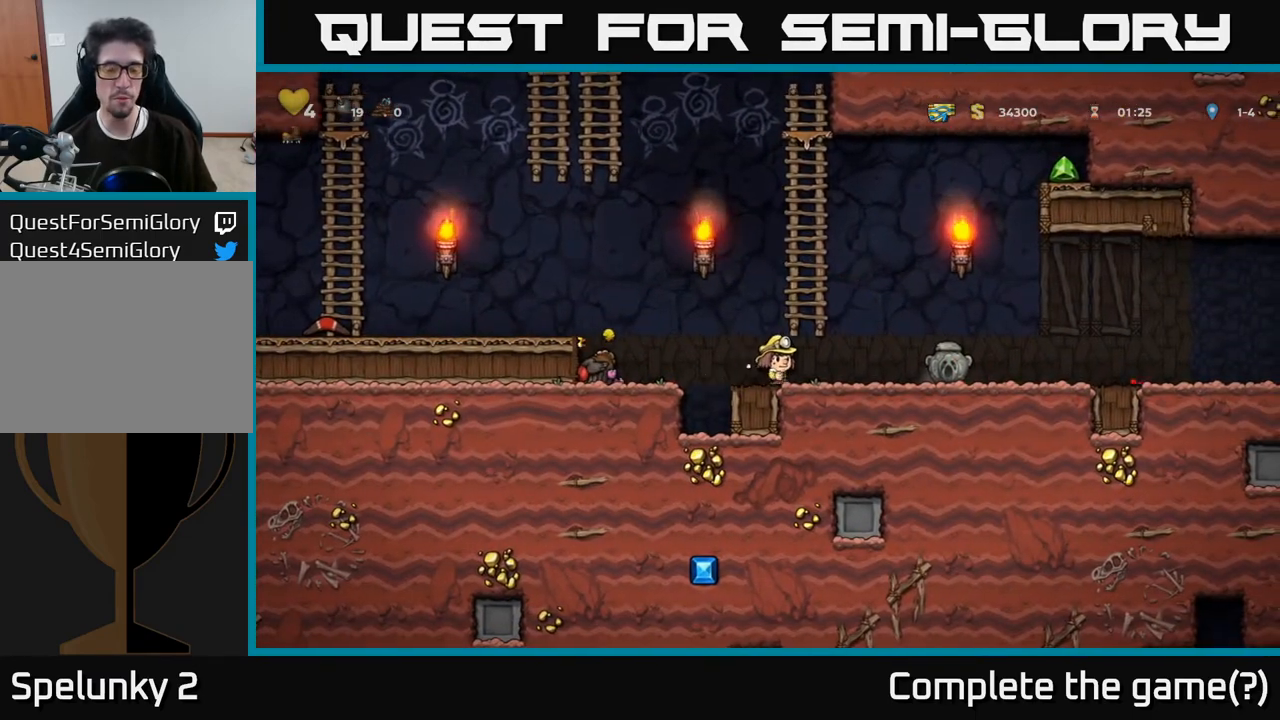
{"buttons": ["DPAD_RIGHT"], "left_stick": "center", "right_stick": "center", "events": [[167, "DPAD_RIGHT", "up"], [417, "DPAD_RIGHT", "down"]]}
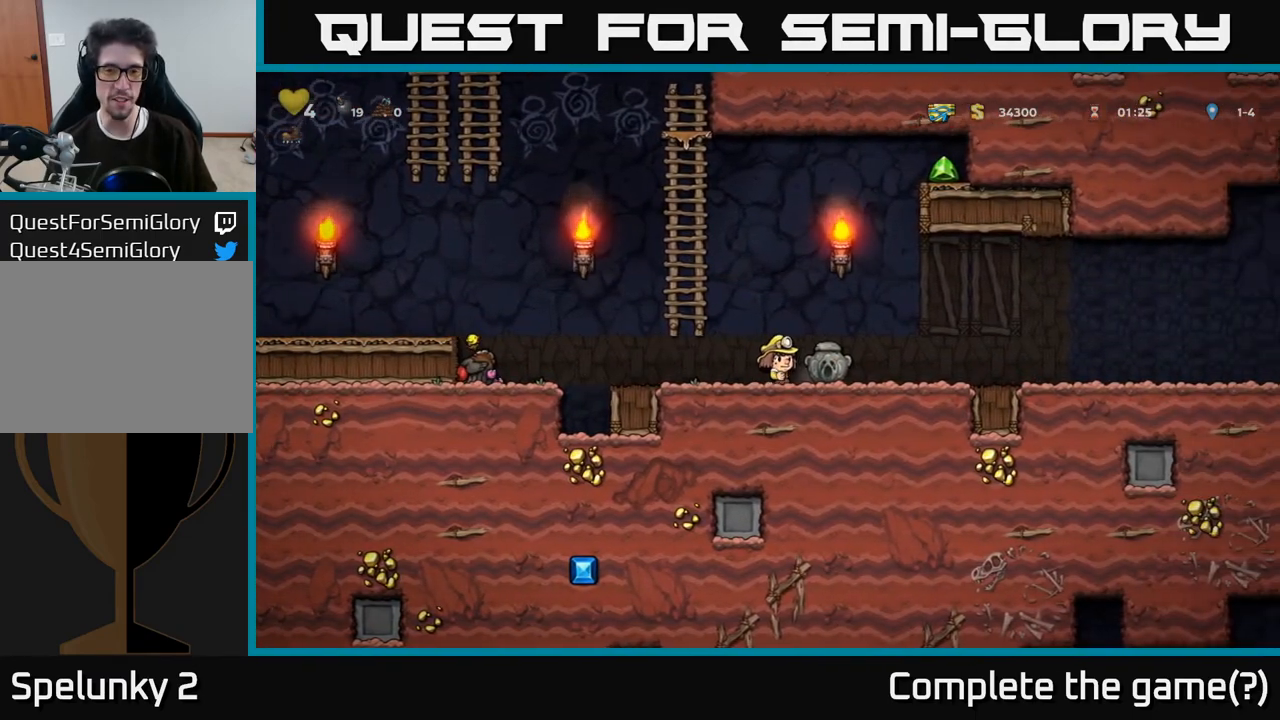
{"buttons": ["DPAD_LEFT"], "left_stick": "center", "right_stick": "center", "events": [[67, "DPAD_RIGHT", "up"], [150, "DPAD_DOWN", "down"], [267, "X", "down"], [400, "X", "up"], [467, "DPAD_DOWN", "up"], [483, "DPAD_LEFT", "down"]]}
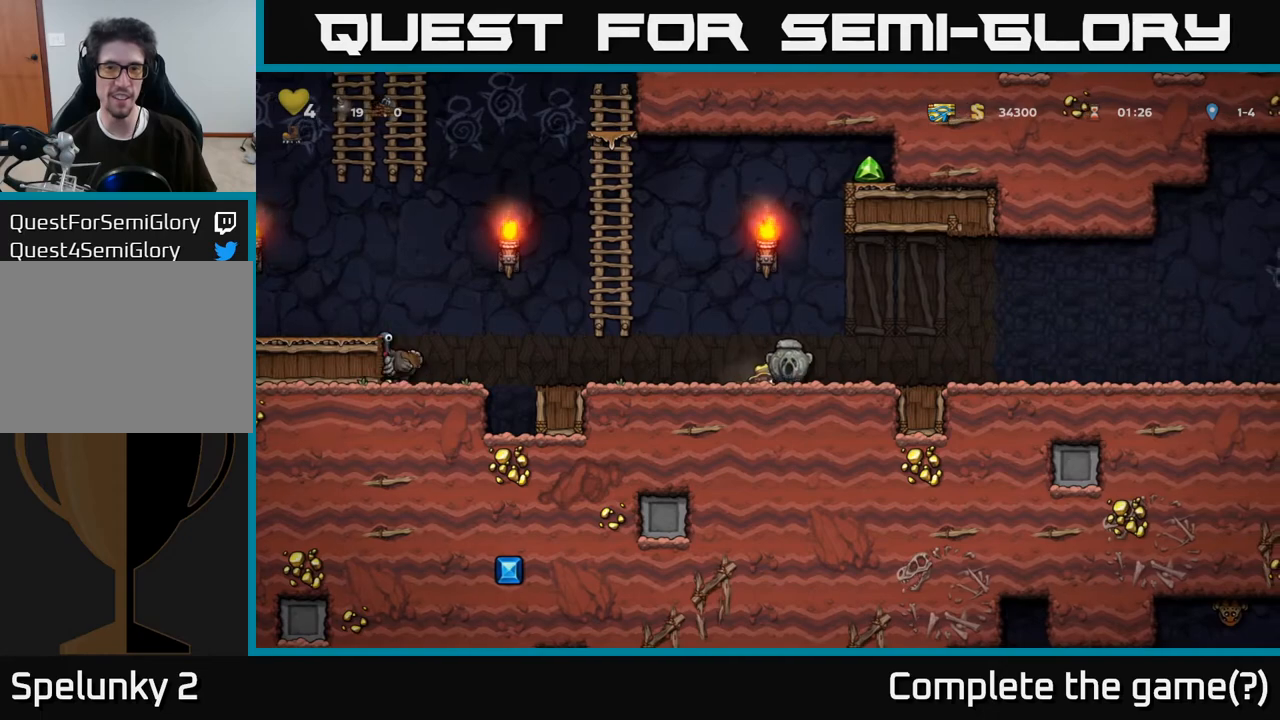
{"buttons": ["A", "DPAD_LEFT"], "left_stick": "center", "right_stick": "center", "events": [[133, "A", "down"]]}
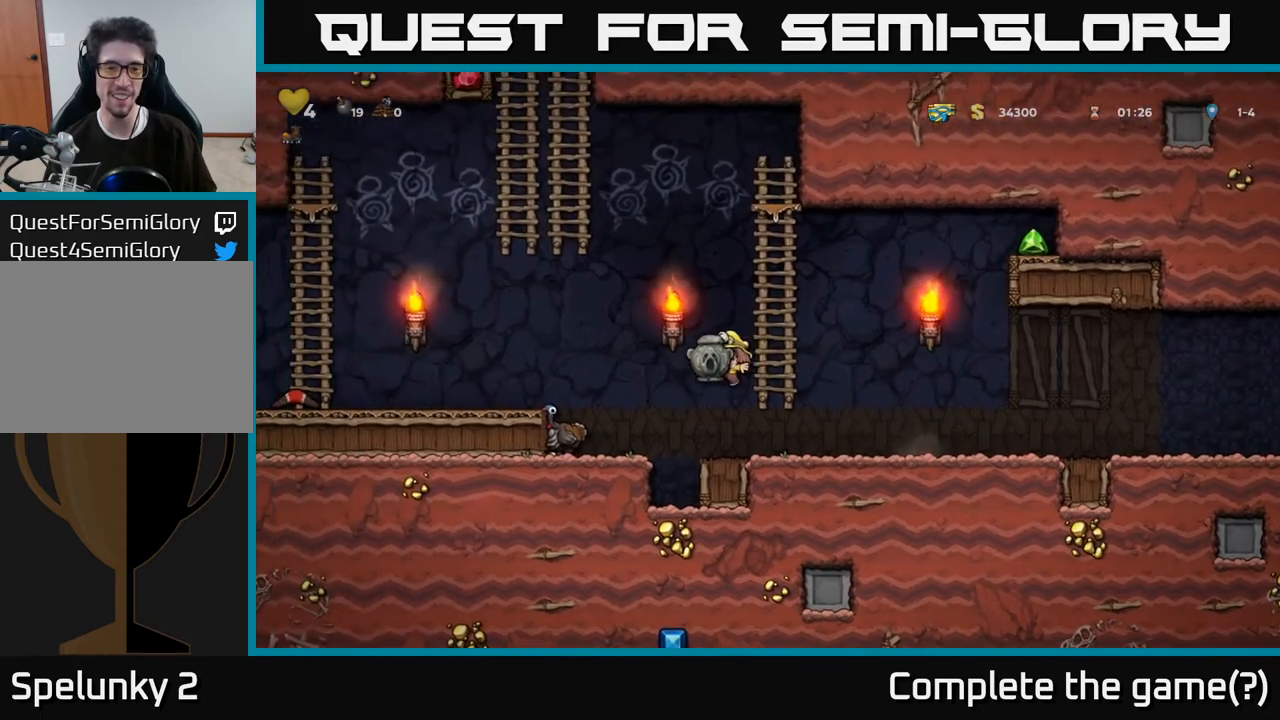
{"buttons": ["DPAD_LEFT"], "left_stick": "center", "right_stick": "center", "events": [[33, "A", "up"], [200, "DPAD_LEFT", "up"], [350, "A", "down"], [450, "A", "up"], [483, "DPAD_LEFT", "down"]]}
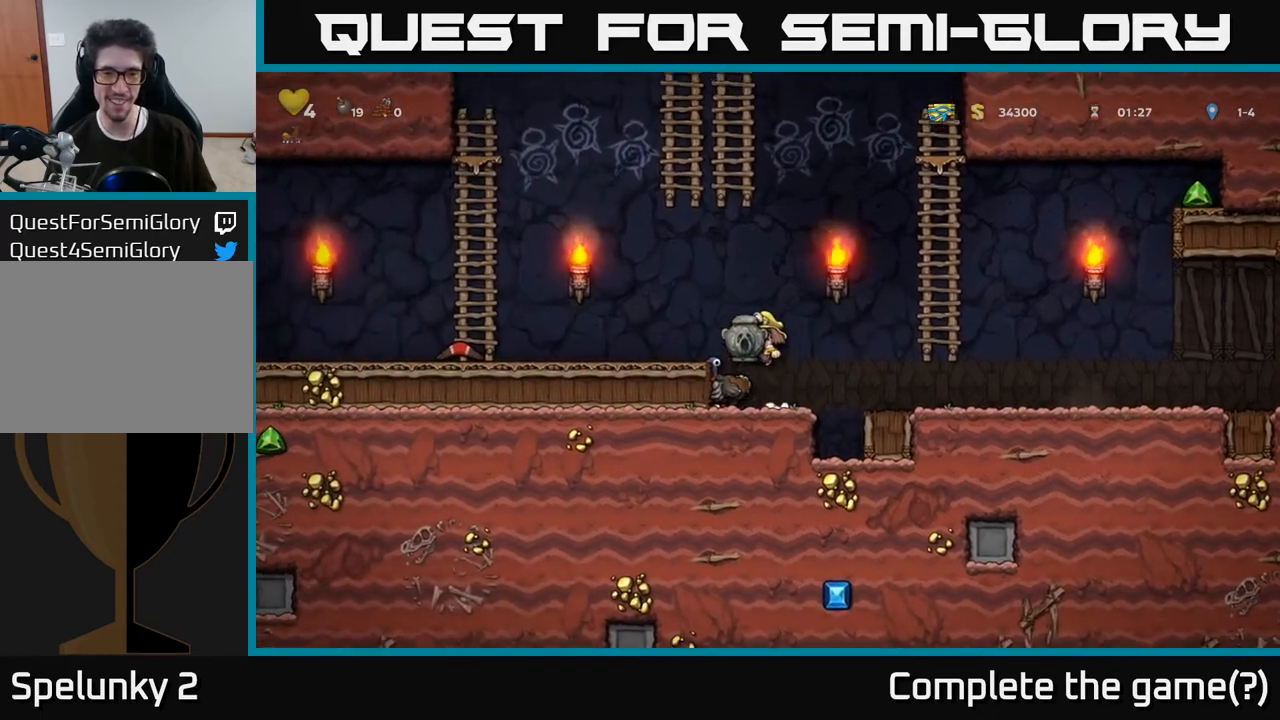
{"buttons": ["A", "DPAD_RIGHT"], "left_stick": "center", "right_stick": "center", "events": [[33, "DPAD_LEFT", "up"], [400, "DPAD_RIGHT", "down"], [483, "A", "down"]]}
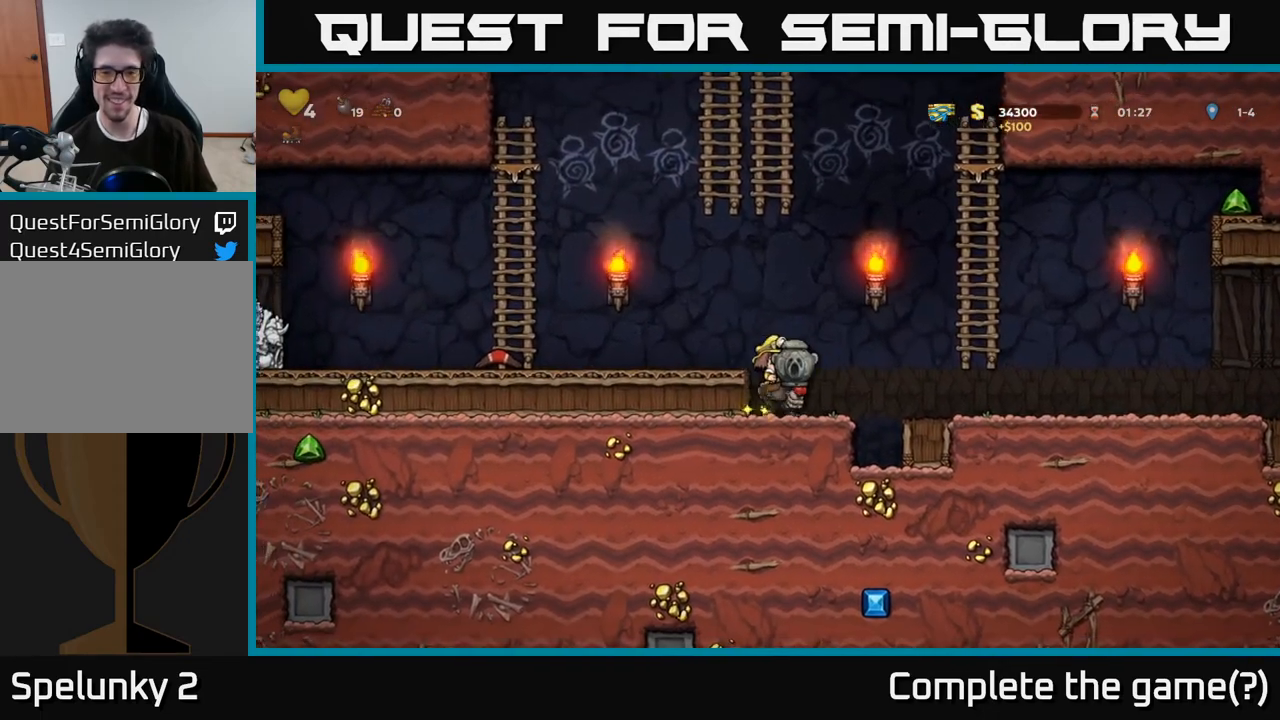
{"buttons": ["DPAD_RIGHT"], "left_stick": "center", "right_stick": "center", "events": [[167, "A", "up"]]}
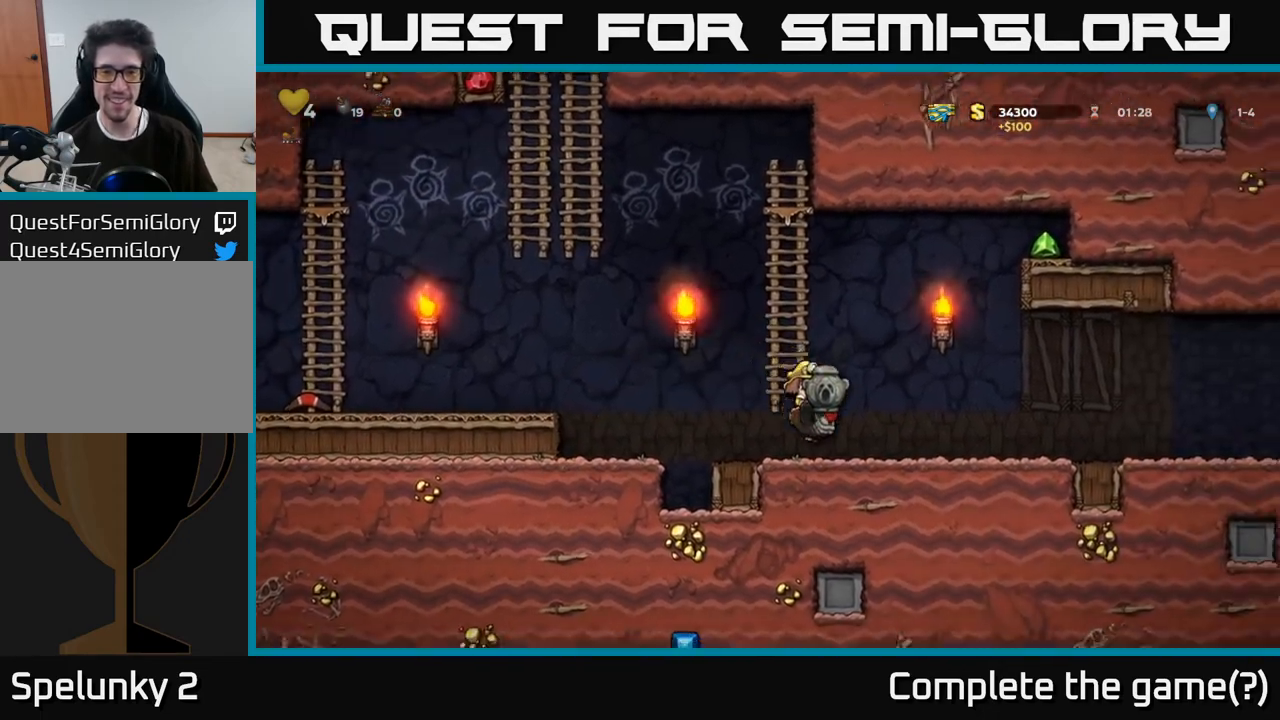
{"buttons": ["DPAD_RIGHT"], "left_stick": "center", "right_stick": "center", "events": [[200, "A", "down"], [317, "A", "up"]]}
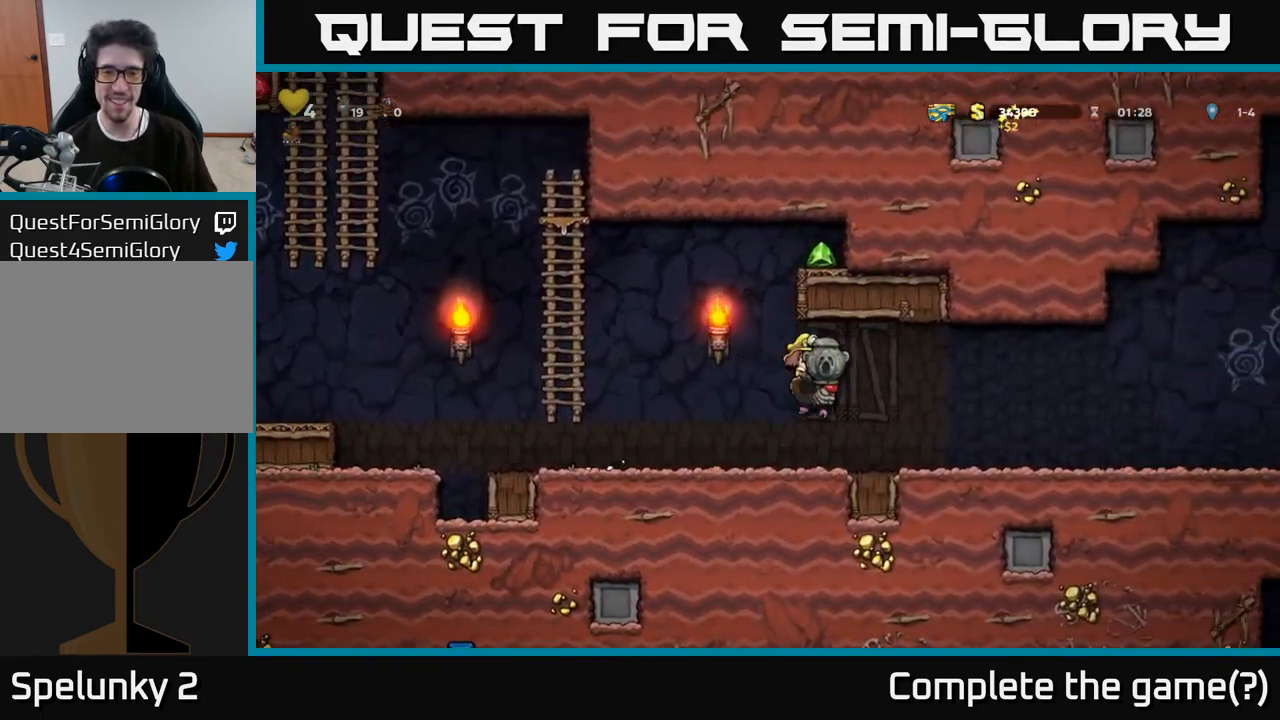
{"buttons": ["DPAD_RIGHT"], "left_stick": "center", "right_stick": "center", "events": []}
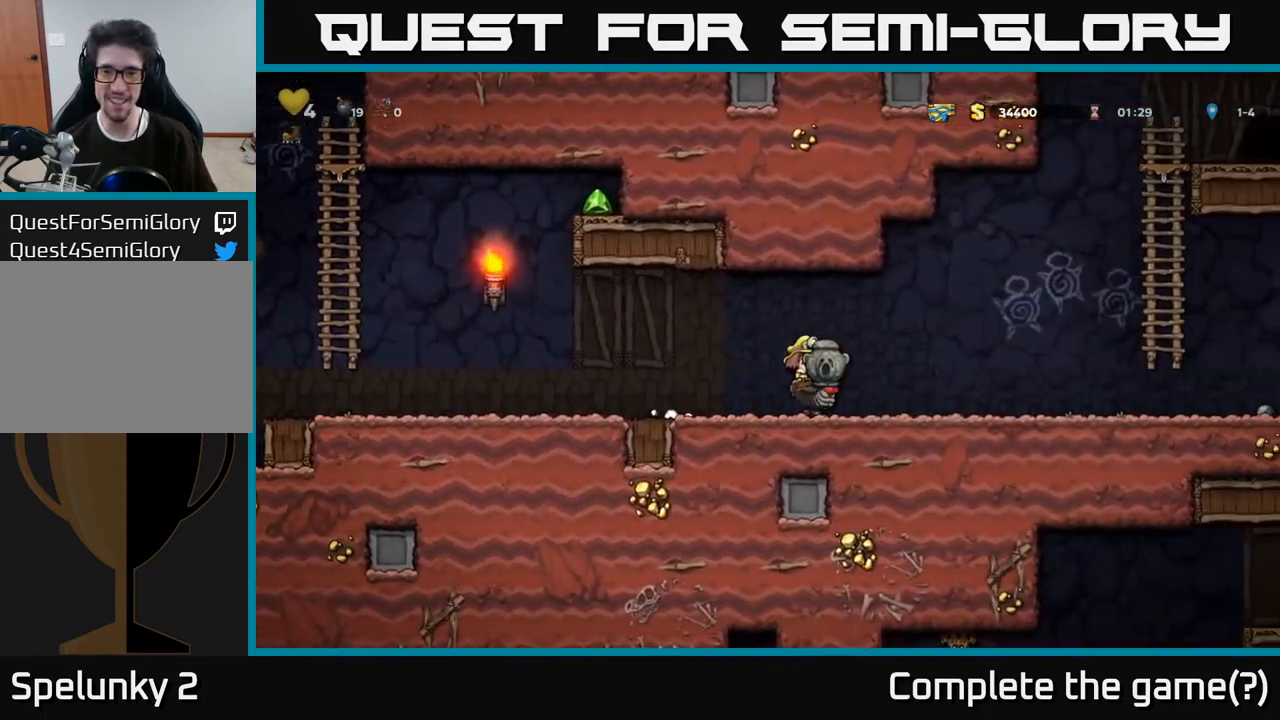
{"buttons": ["A", "DPAD_RIGHT"], "left_stick": "center", "right_stick": "center", "events": [[50, "A", "down"], [200, "A", "up"], [267, "A", "down"]]}
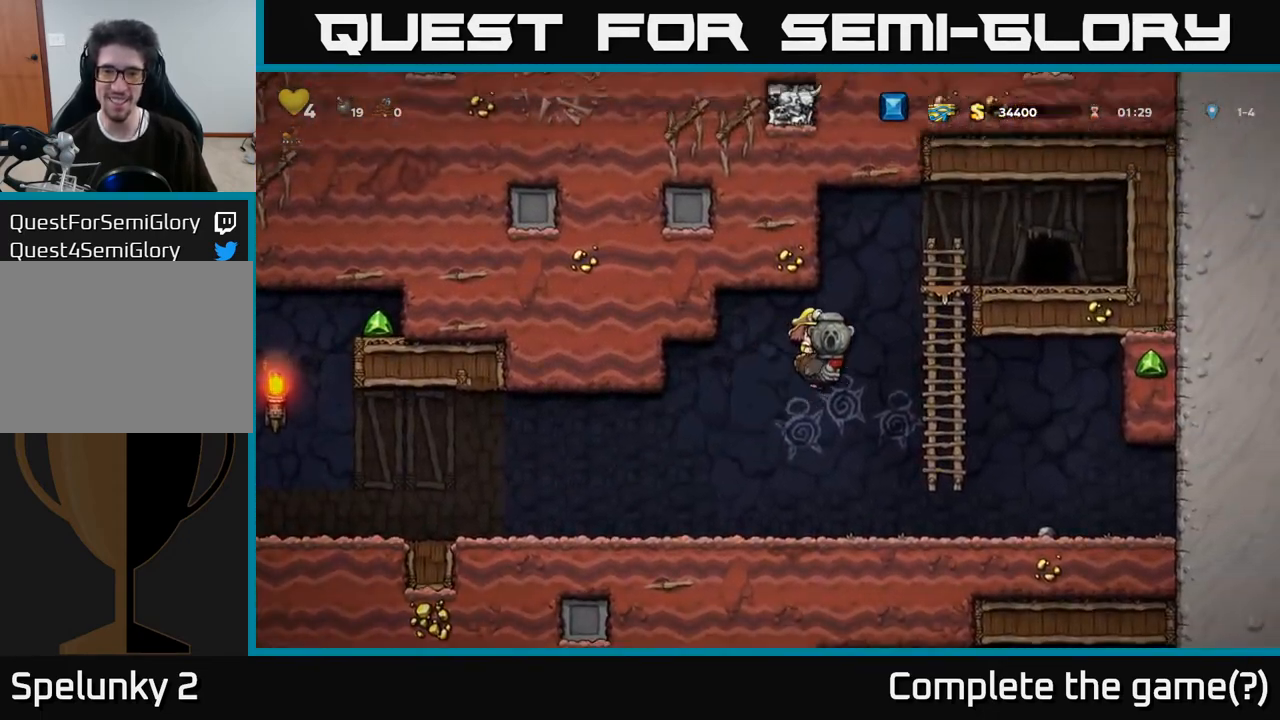
{"buttons": ["DPAD_LEFT"], "left_stick": "center", "right_stick": "center", "events": [[333, "DPAD_RIGHT", "up"], [383, "A", "up"], [417, "DPAD_LEFT", "down"]]}
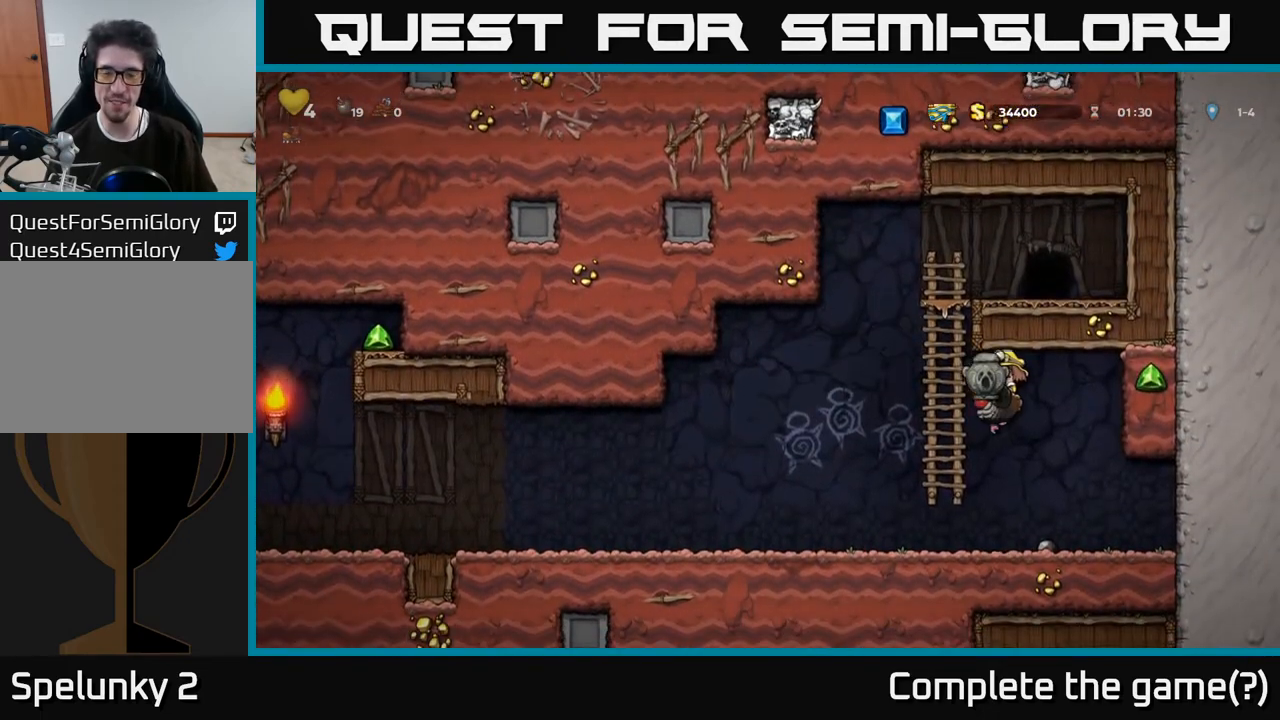
{"buttons": ["DPAD_LEFT"], "left_stick": "center", "right_stick": "center", "events": [[17, "DPAD_LEFT", "up"], [383, "DPAD_LEFT", "down"]]}
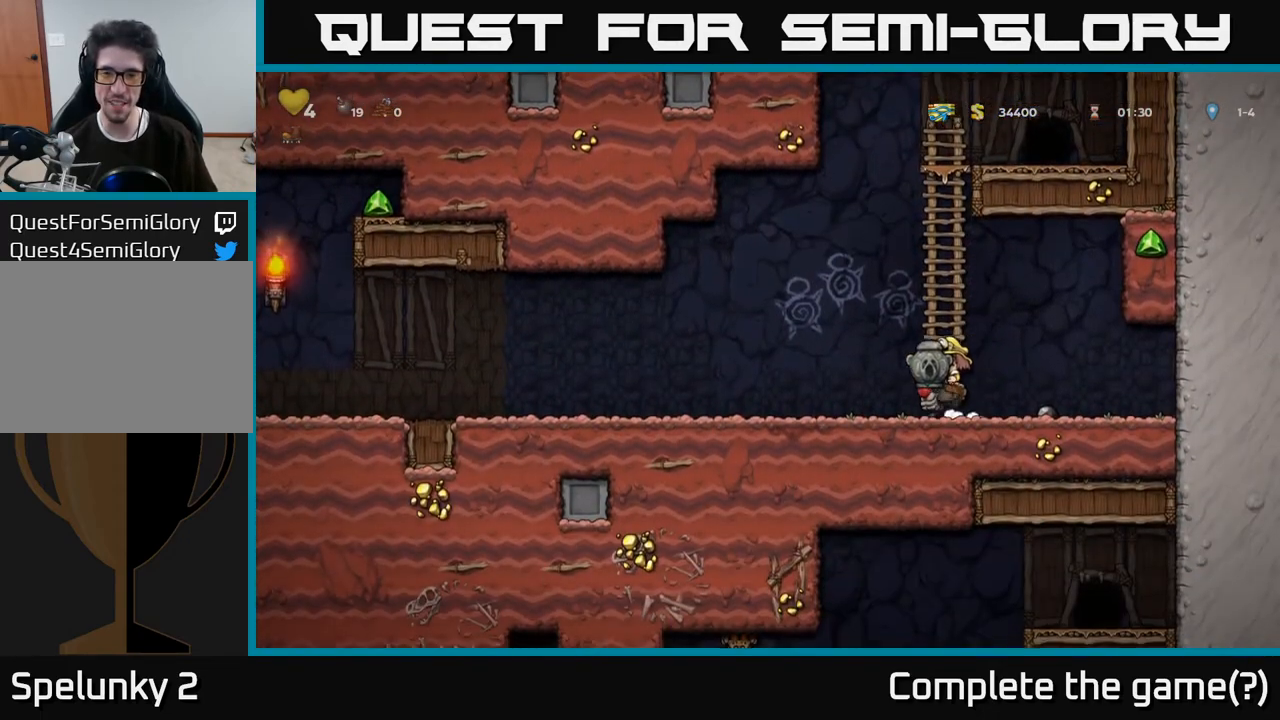
{"buttons": ["DPAD_DOWN"], "left_stick": "center", "right_stick": "center", "events": [[133, "DPAD_LEFT", "up"], [167, "DPAD_DOWN", "down"]]}
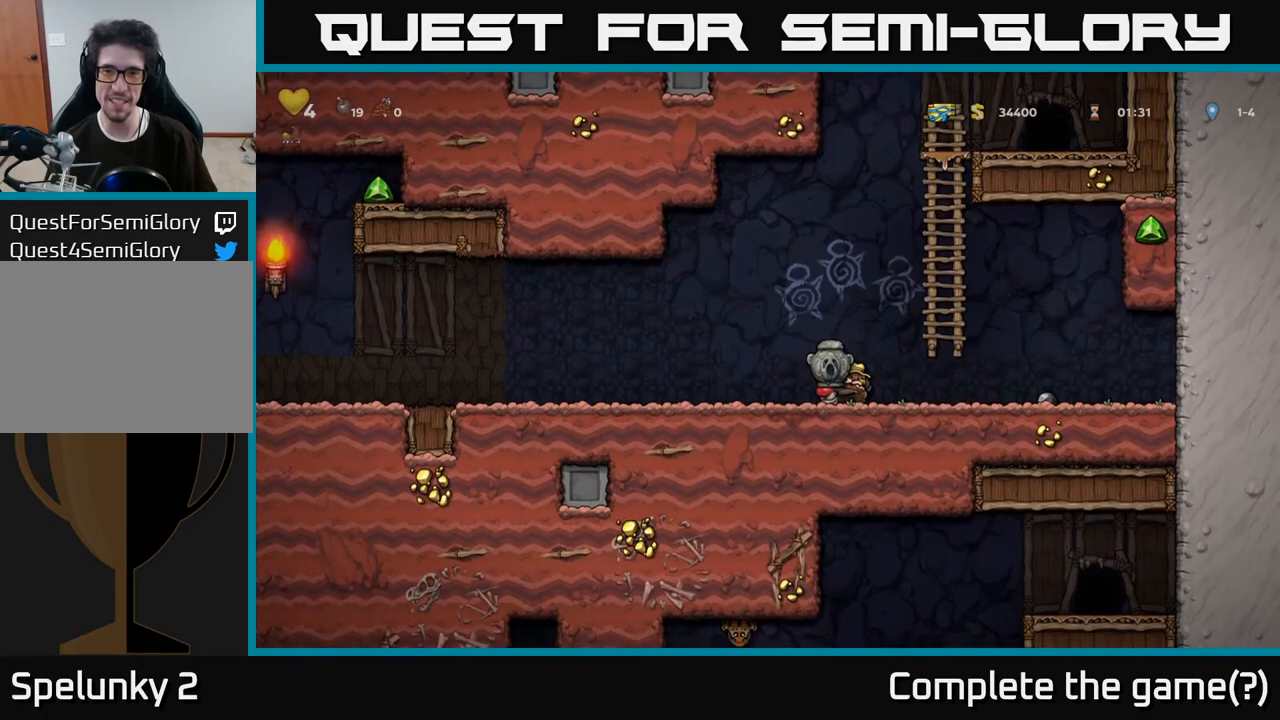
{"buttons": ["DPAD_LEFT"], "left_stick": "center", "right_stick": "center", "events": [[117, "A", "down"], [267, "A", "up"], [267, "DPAD_DOWN", "up"], [283, "DPAD_LEFT", "down"]]}
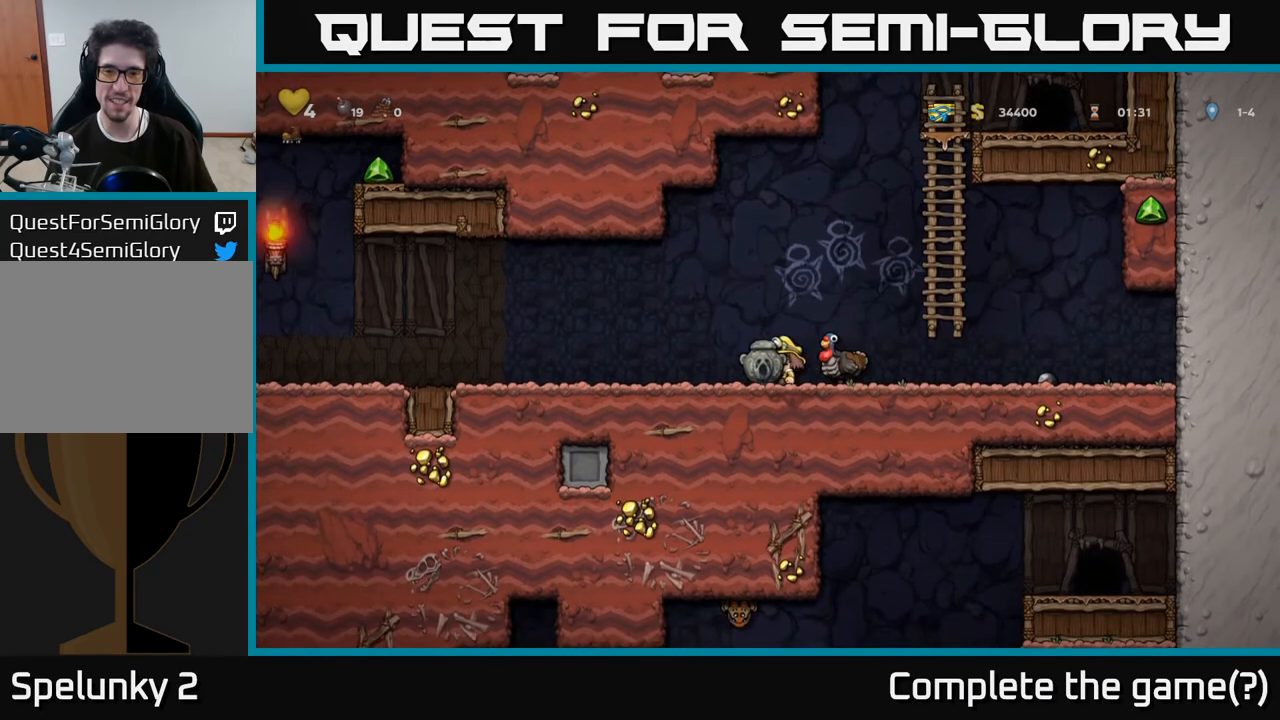
{"buttons": ["DPAD_DOWN"], "left_stick": "center", "right_stick": "center", "events": [[83, "DPAD_DOWN", "down"], [83, "DPAD_LEFT", "up"]]}
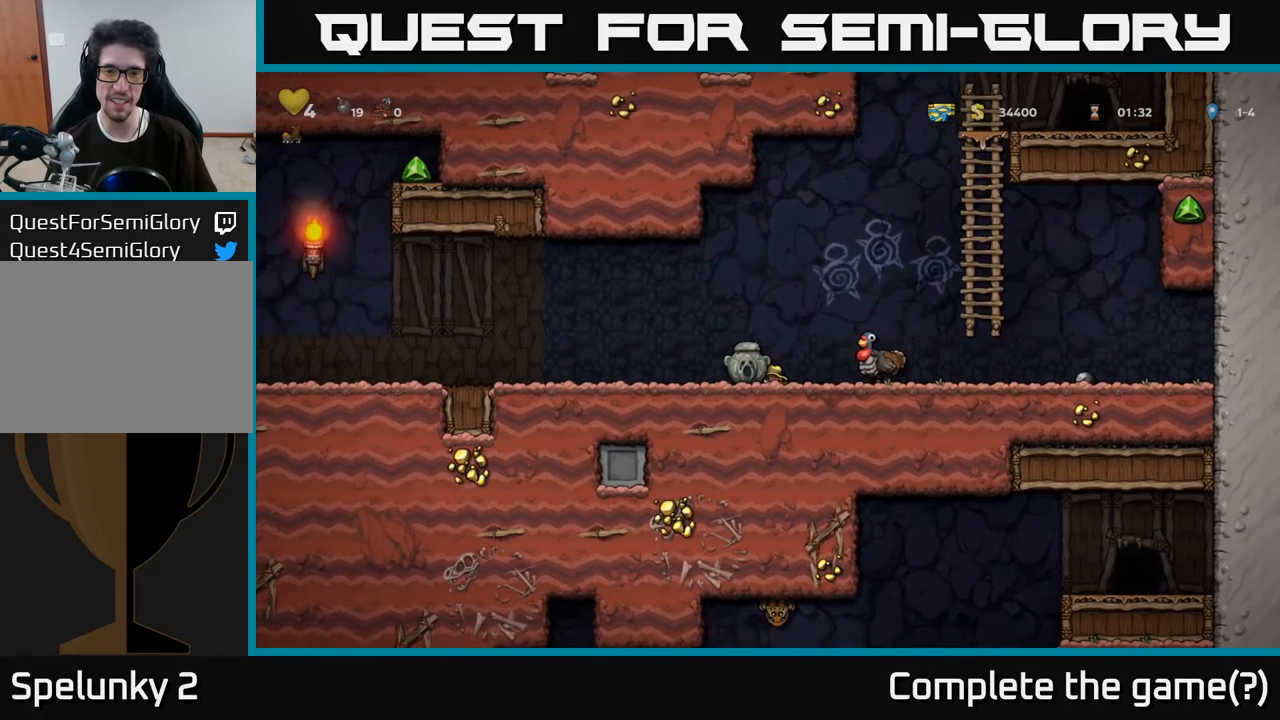
{"buttons": ["A", "DPAD_RIGHT"], "left_stick": "center", "right_stick": "center", "events": [[183, "DPAD_DOWN", "up"], [217, "DPAD_RIGHT", "down"], [367, "A", "down"]]}
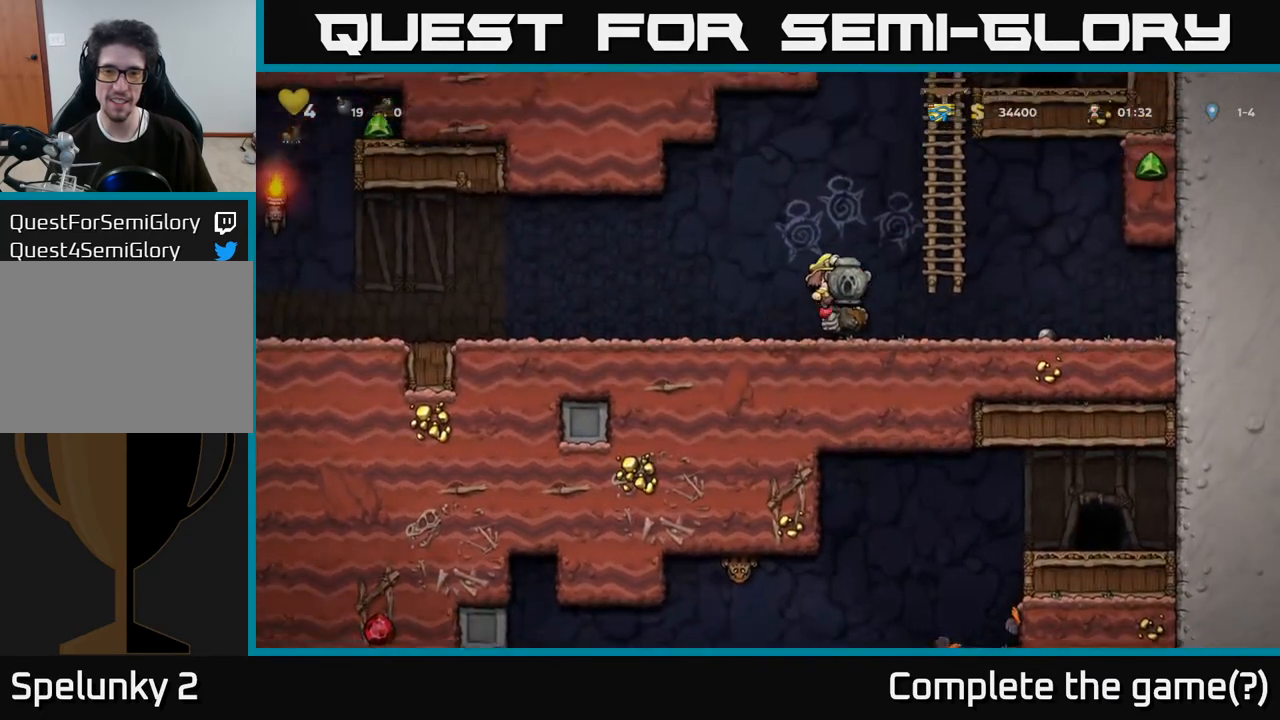
{"buttons": ["DPAD_UP"], "left_stick": "center", "right_stick": "center", "events": [[117, "DPAD_UP", "down"], [150, "DPAD_RIGHT", "up"], [167, "A", "up"], [250, "A", "down"], [450, "A", "up"]]}
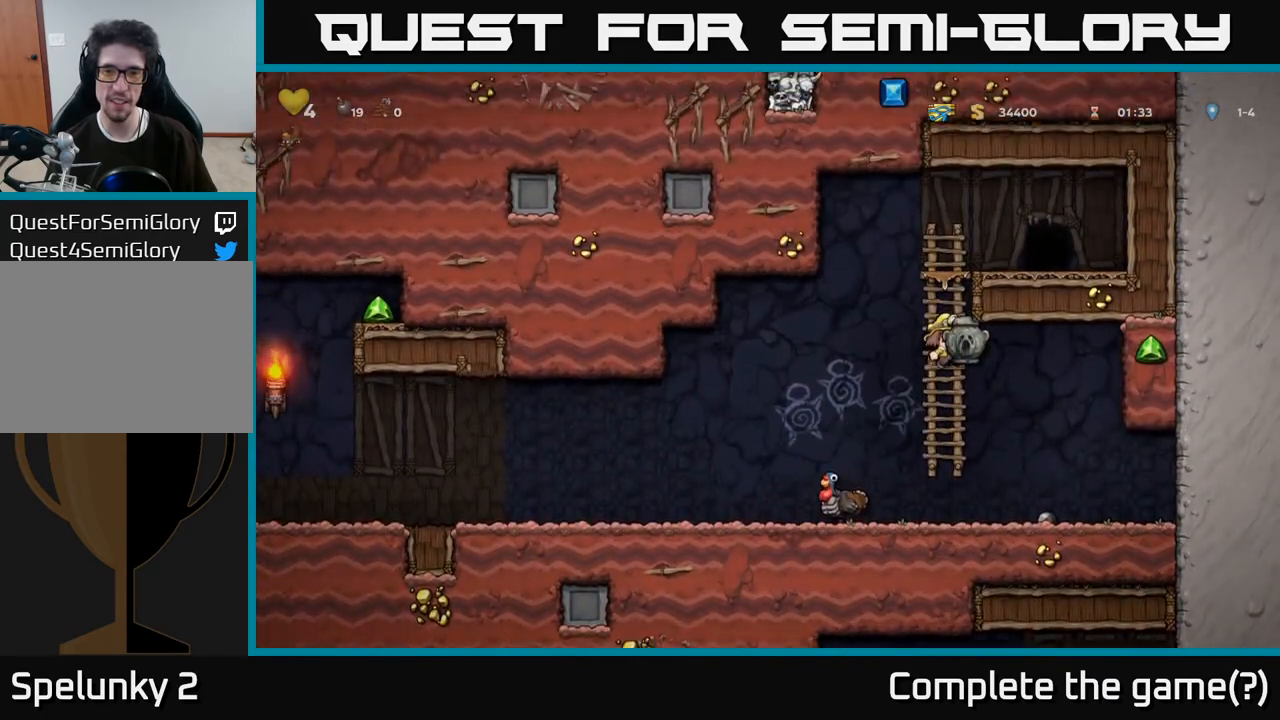
{"buttons": ["DPAD_RIGHT"], "left_stick": "center", "right_stick": "center", "events": [[300, "A", "down"], [433, "DPAD_RIGHT", "down"], [433, "DPAD_UP", "up"], [483, "A", "up"]]}
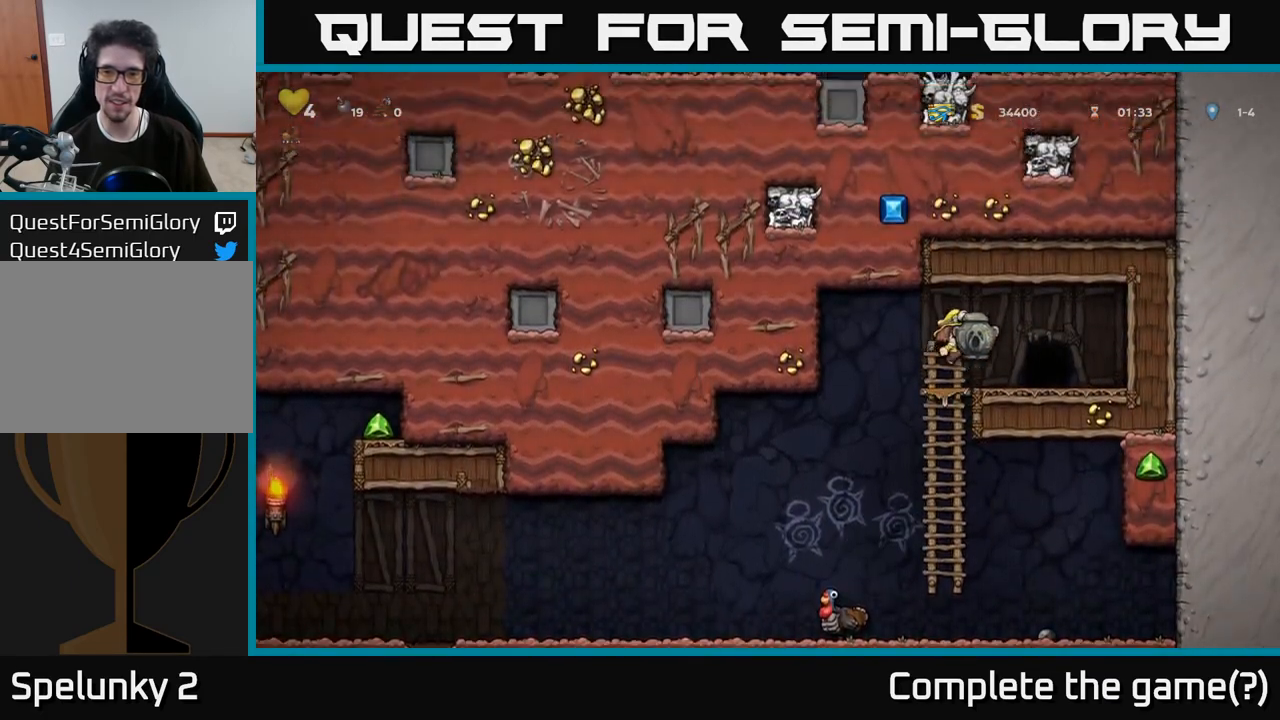
{"buttons": ["DPAD_DOWN"], "left_stick": "center", "right_stick": "center", "events": [[150, "DPAD_DOWN", "down"], [233, "DPAD_RIGHT", "up"]]}
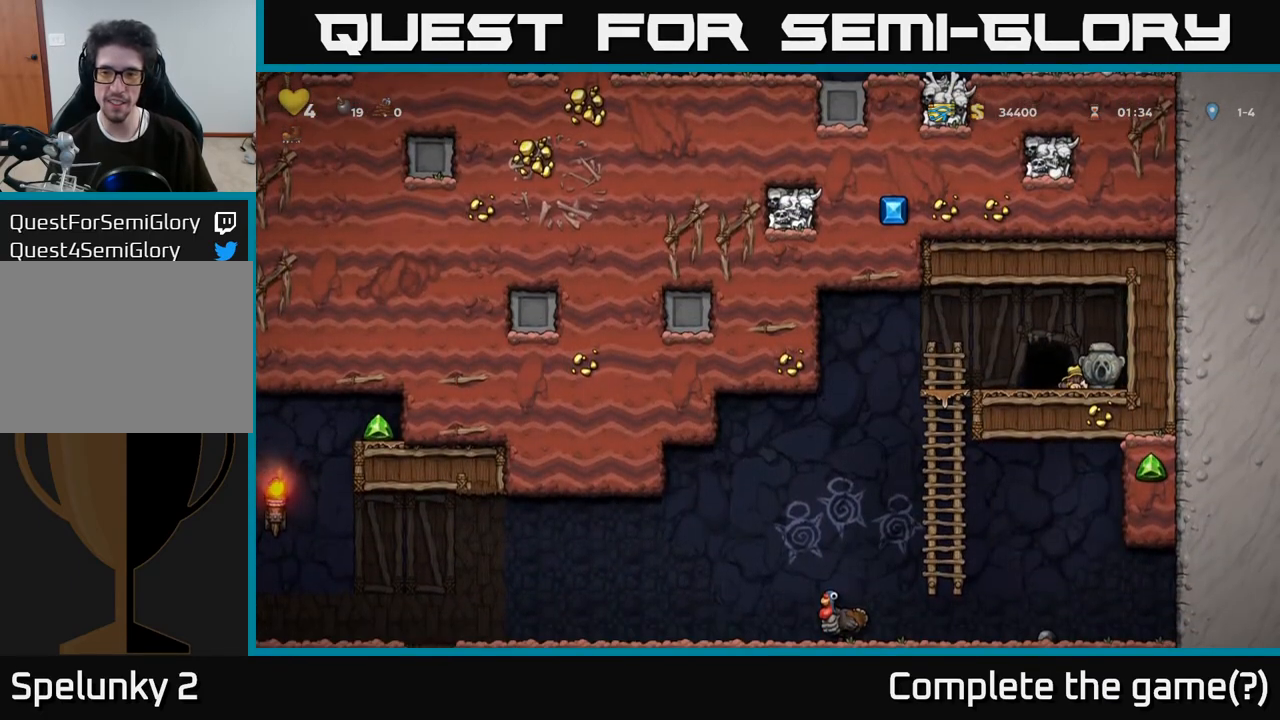
{"buttons": ["DPAD_DOWN"], "left_stick": "center", "right_stick": "center", "events": [[367, "X", "down"], [450, "X", "up"]]}
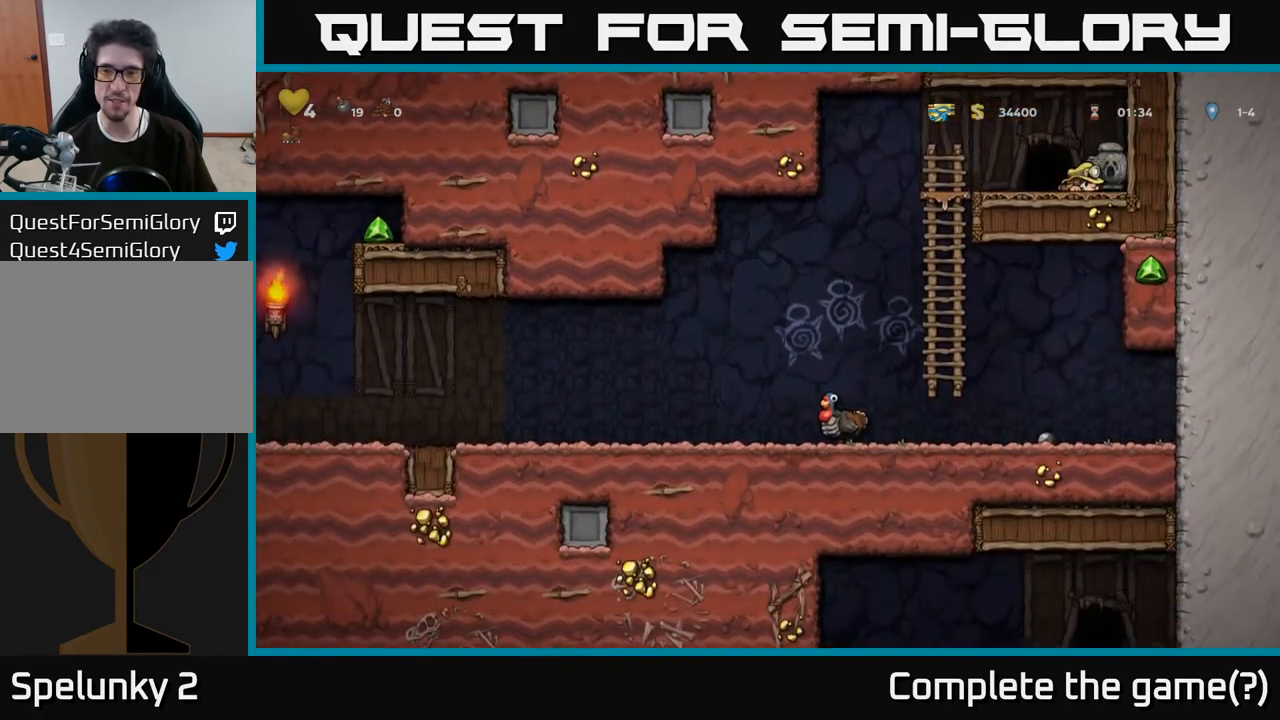
{"buttons": ["DPAD_LEFT"], "left_stick": "center", "right_stick": "center", "events": [[50, "DPAD_LEFT", "down"], [67, "DPAD_DOWN", "up"]]}
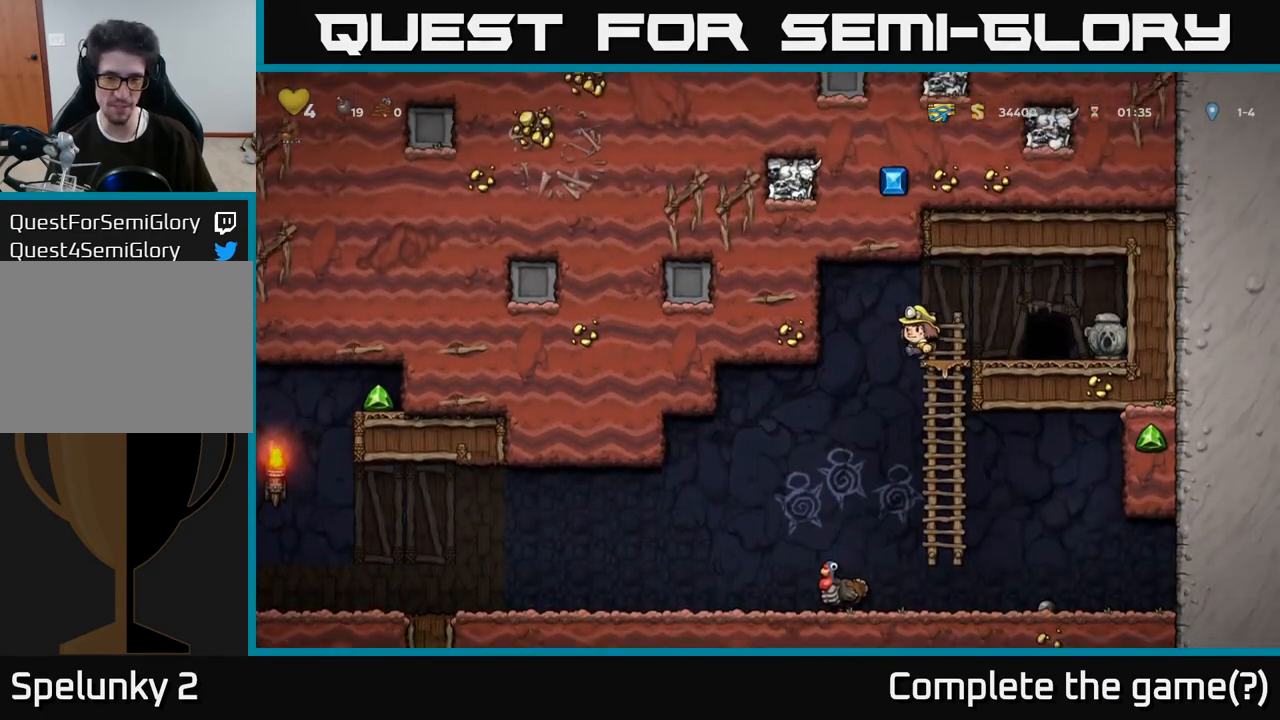
{"buttons": [], "left_stick": "center", "right_stick": "center", "events": [[50, "DPAD_LEFT", "up"]]}